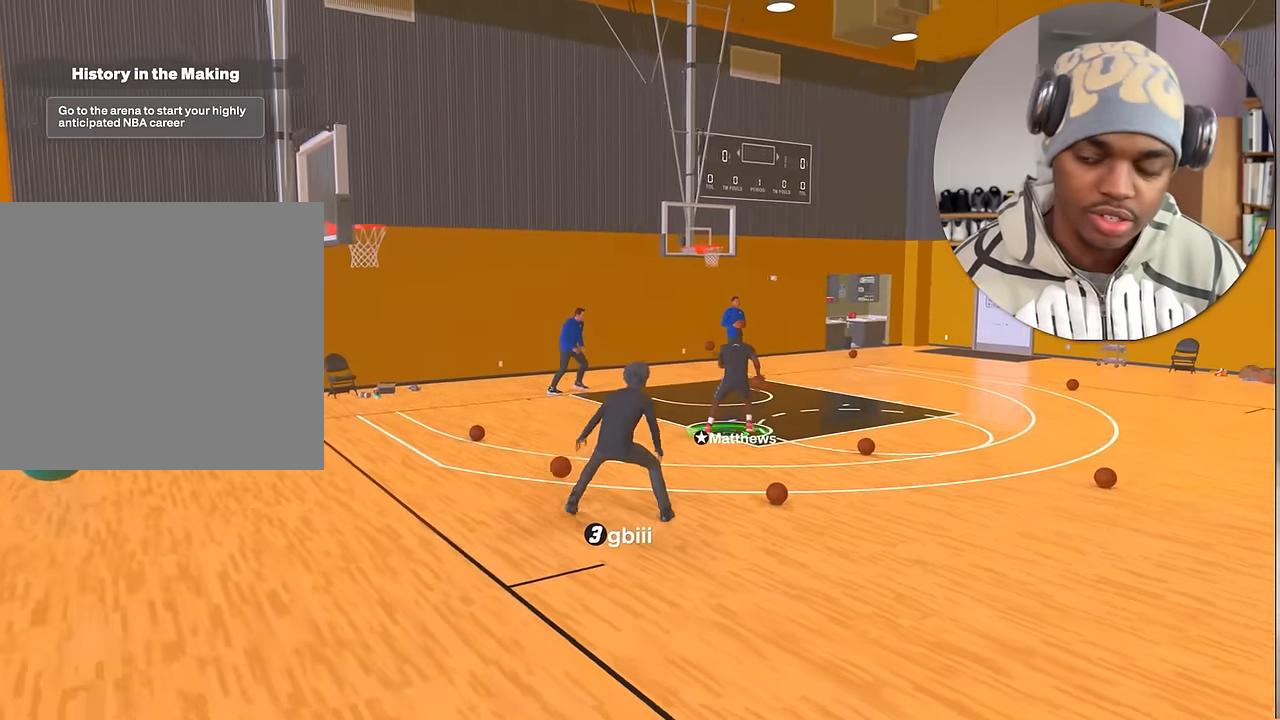
Gameplay with a controller (PlayStation layout); each line is a JSON object with the inputs held at the frame after it. "events" lists button and stick changes between this image and that frame as [ms after this image, input, new state], when the widget could be followed in between. Not read: L3 R3.
{"buttons": ["R2"], "left_stick": "up-right", "right_stick": "center", "events": [[283, "left_stick", "center"], [350, "left_stick", "up-right"]]}
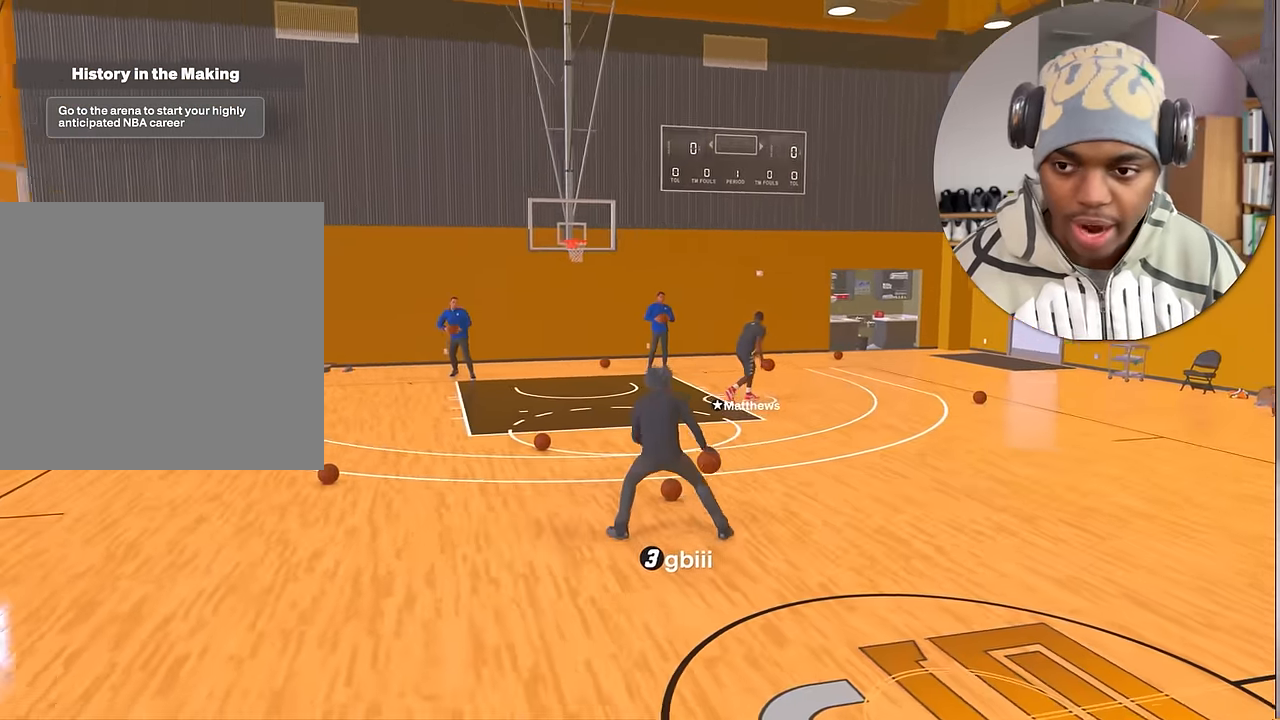
{"buttons": ["R2"], "left_stick": "center", "right_stick": "center", "events": [[316, "left_stick", "center"]]}
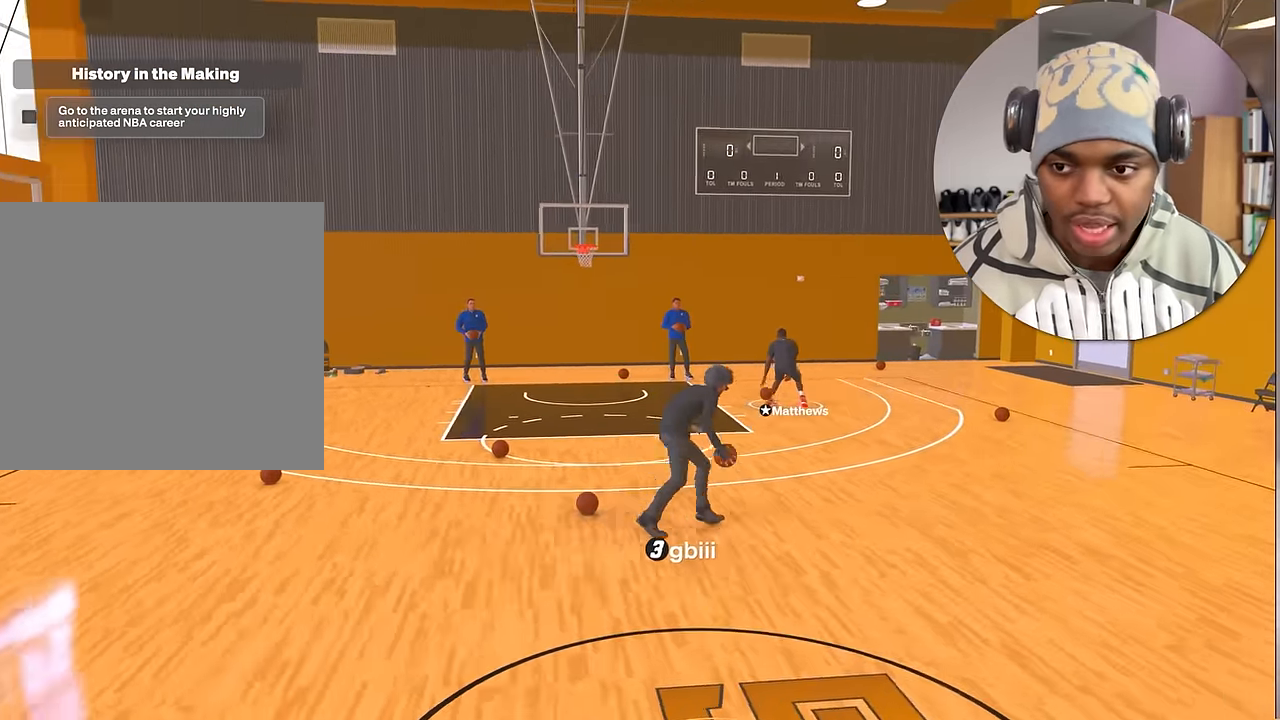
{"buttons": ["R2"], "left_stick": "down-left", "right_stick": "center", "events": [[100, "left_stick", "left"], [200, "left_stick", "down-left"]]}
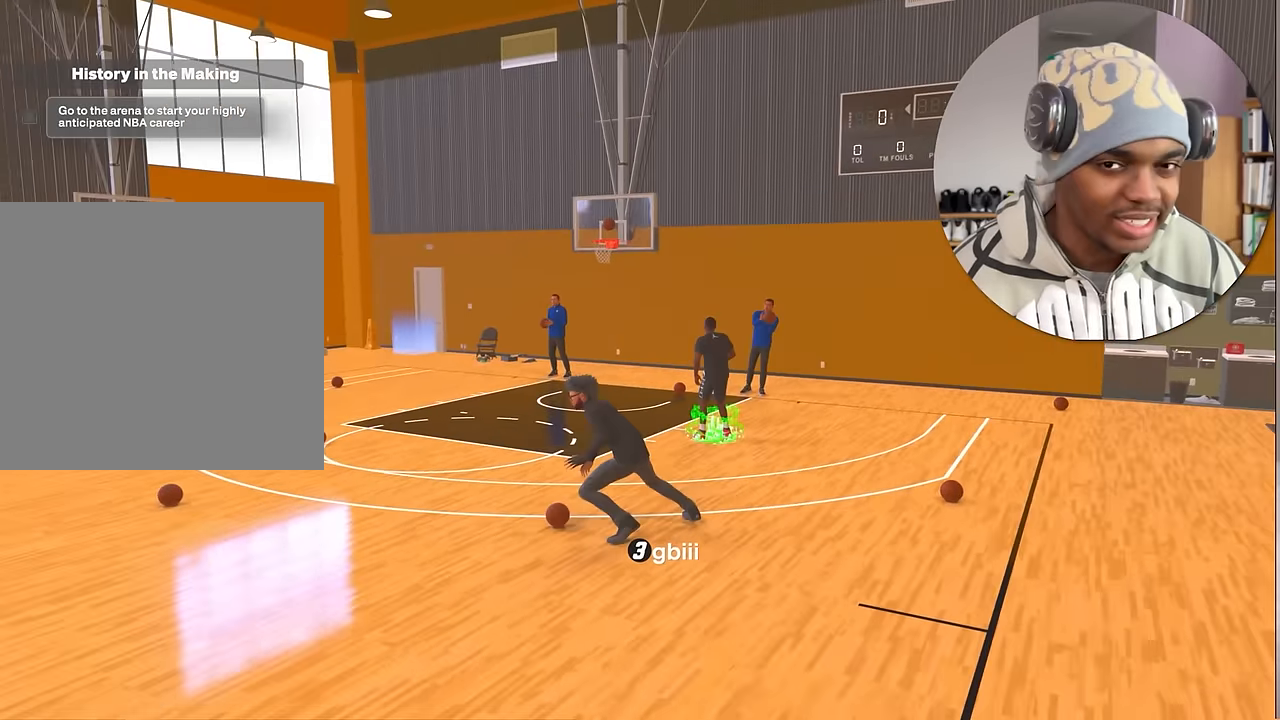
{"buttons": ["R2"], "left_stick": "center", "right_stick": "center", "events": [[250, "left_stick", "center"]]}
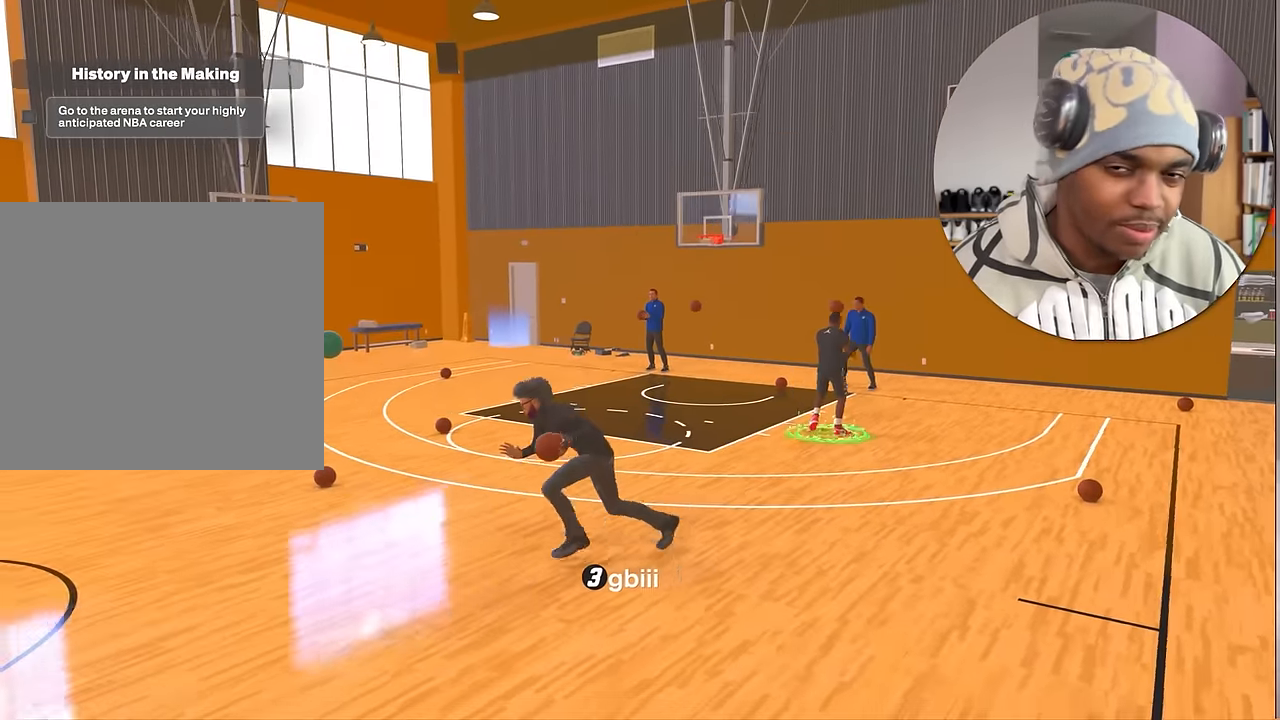
{"buttons": ["R2"], "left_stick": "up-left", "right_stick": "center", "events": [[33, "right_stick", "left"], [133, "right_stick", "center"], [267, "left_stick", "up-left"]]}
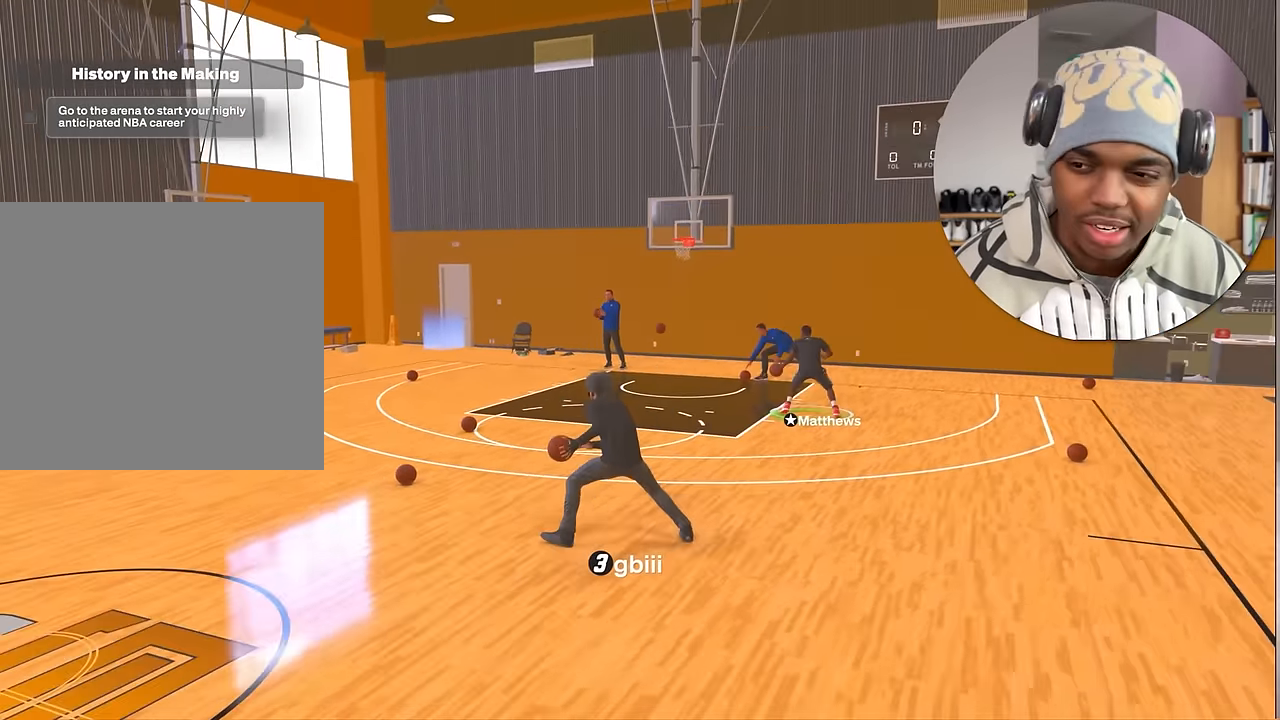
{"buttons": ["R2"], "left_stick": "center", "right_stick": "center", "events": [[350, "left_stick", "center"]]}
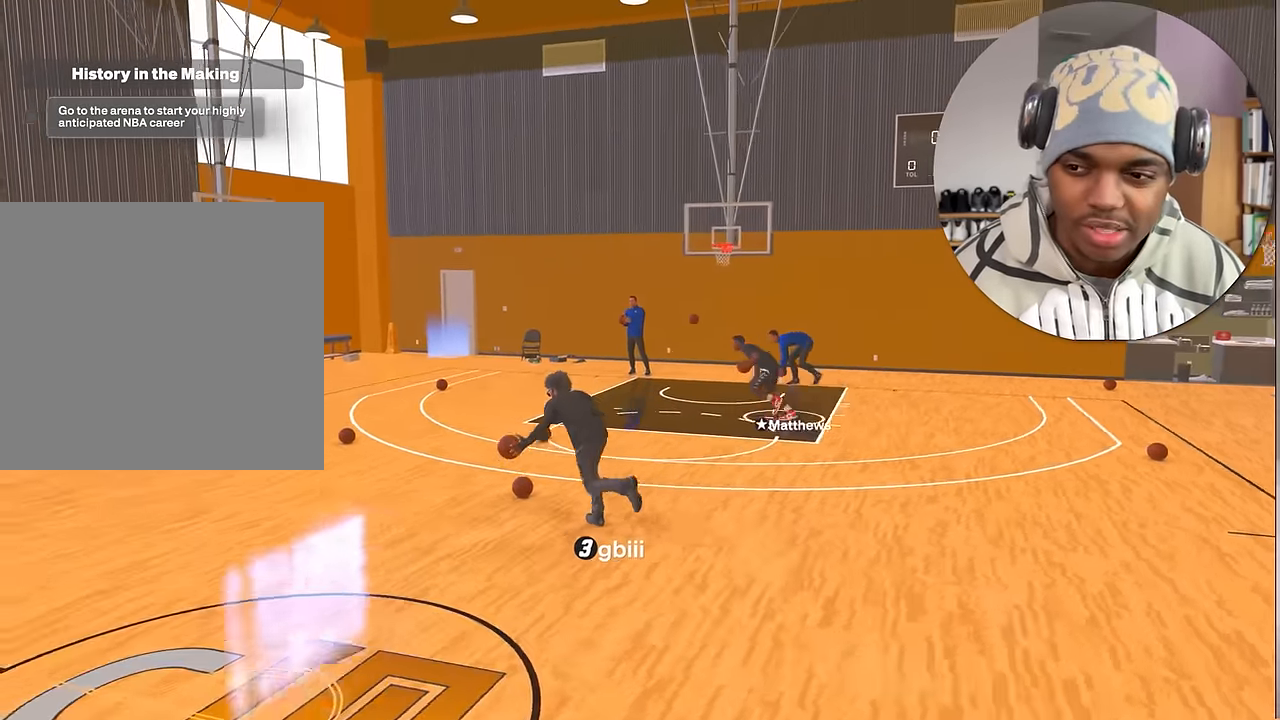
{"buttons": ["R2"], "left_stick": "center", "right_stick": "center", "events": []}
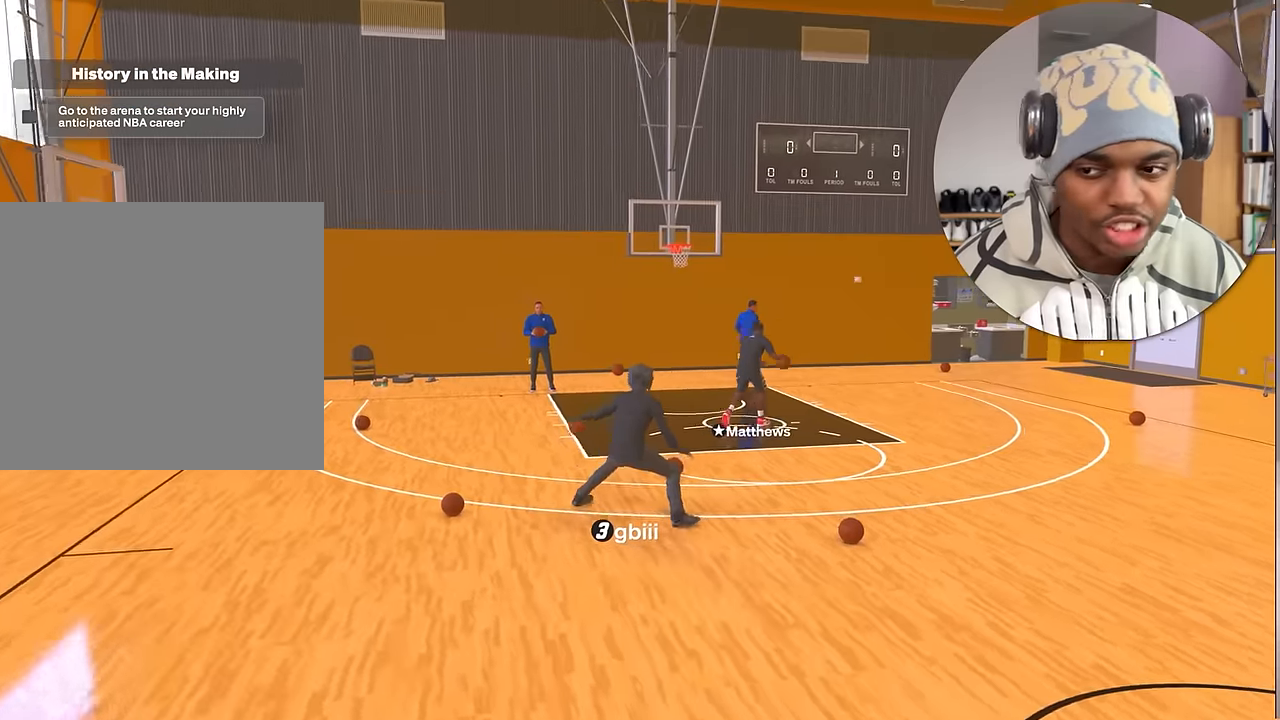
{"buttons": [], "left_stick": "down-right", "right_stick": "center", "events": [[333, "left_stick", "down-right"], [350, "R2", "up"]]}
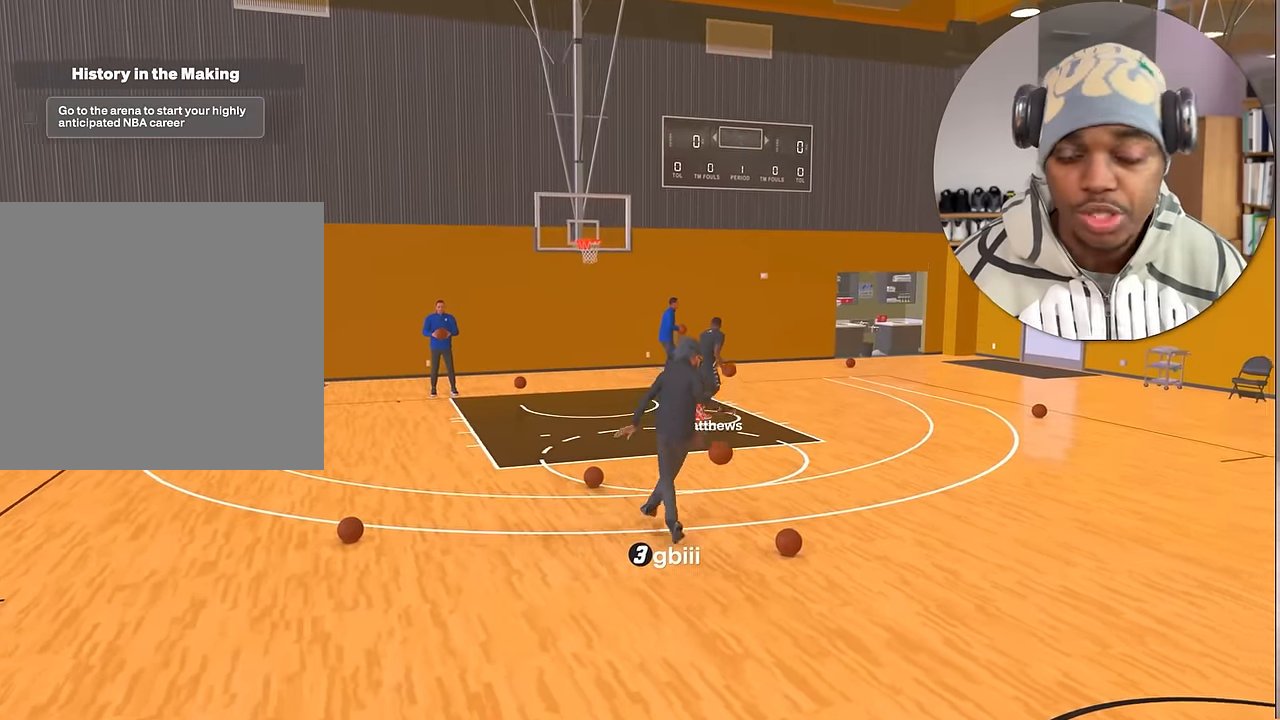
{"buttons": [], "left_stick": "down", "right_stick": "center", "events": [[467, "left_stick", "down"]]}
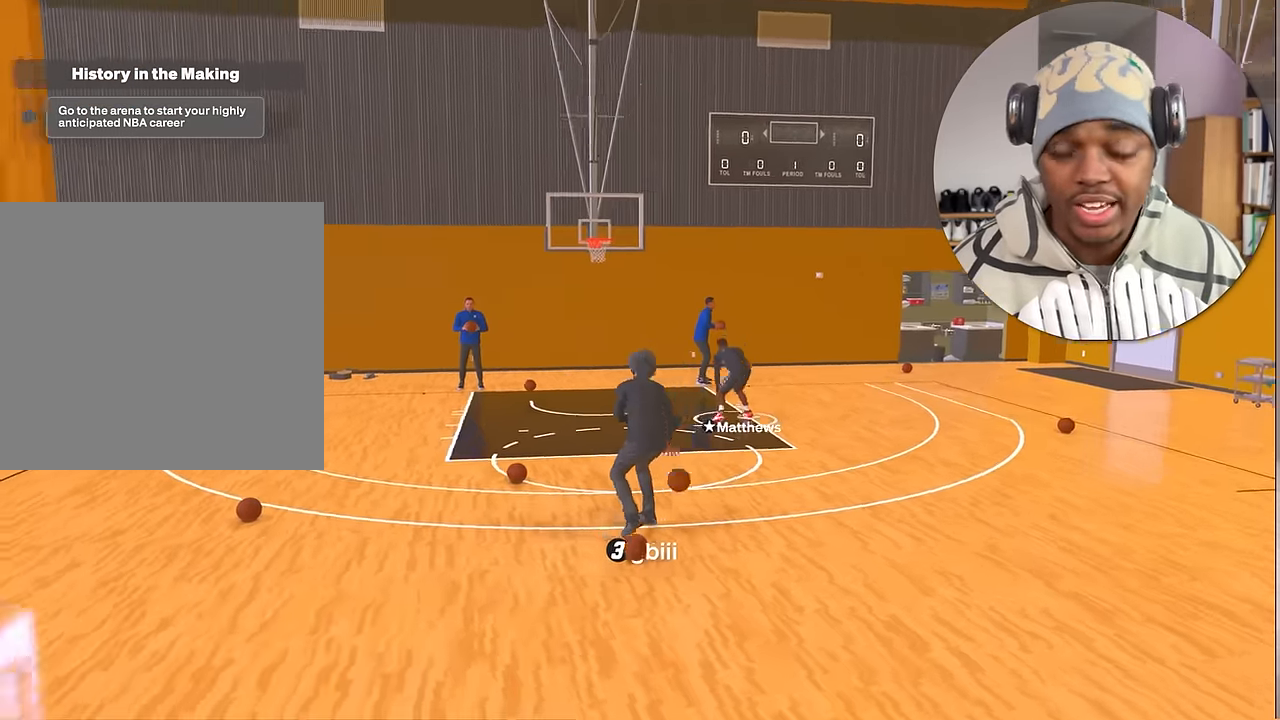
{"buttons": [], "left_stick": "center", "right_stick": "center", "events": [[216, "left_stick", "down-right"], [333, "left_stick", "center"]]}
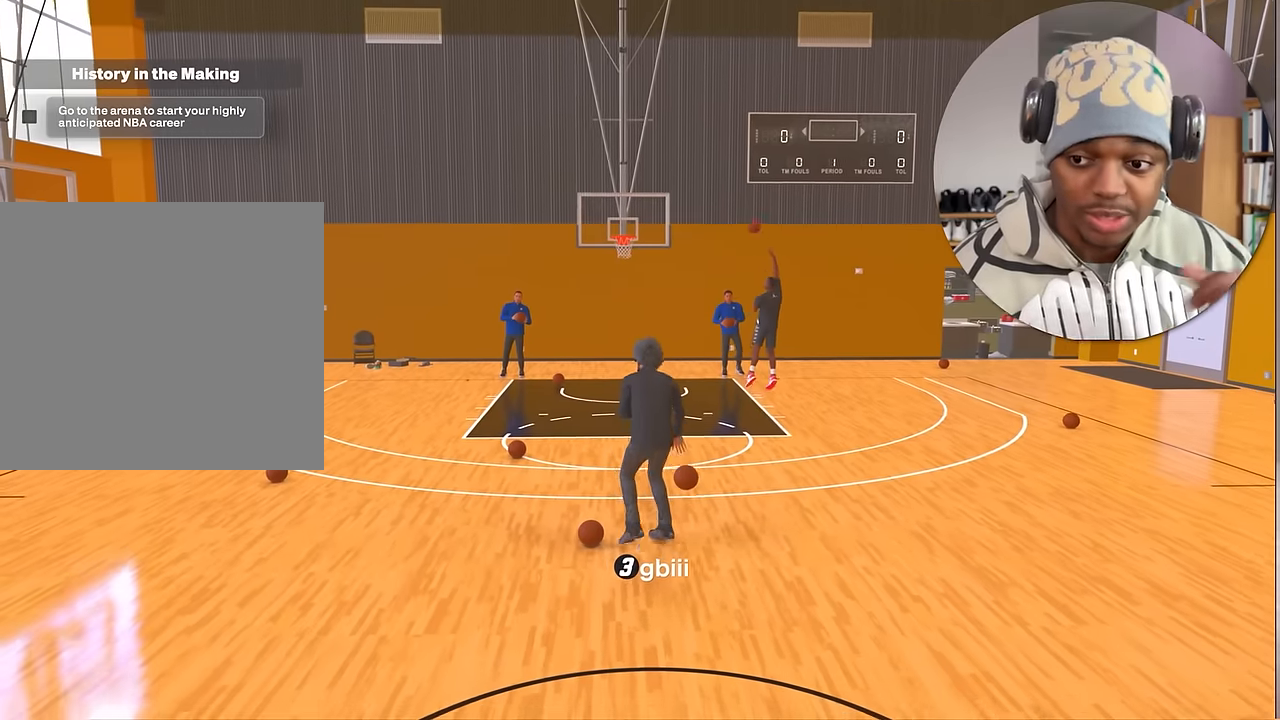
{"buttons": [], "left_stick": "center", "right_stick": "center", "events": []}
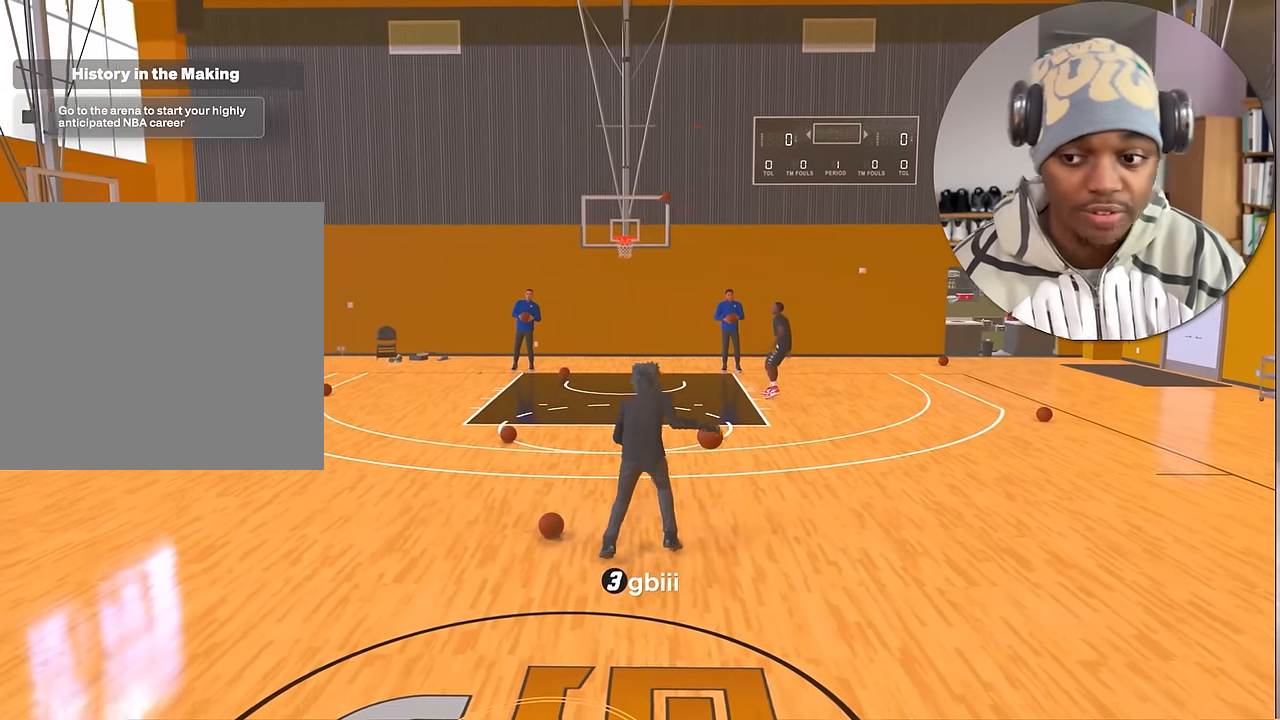
{"buttons": [], "left_stick": "center", "right_stick": "center", "events": []}
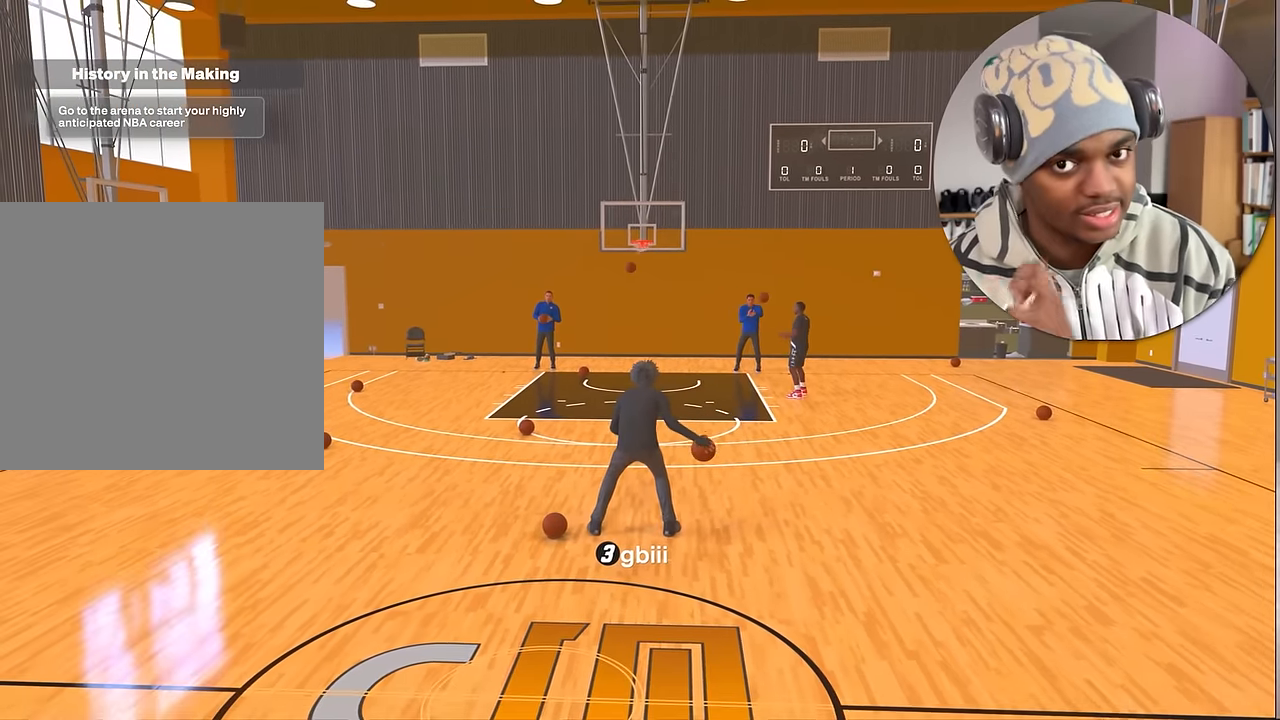
{"buttons": [], "left_stick": "center", "right_stick": "center", "events": []}
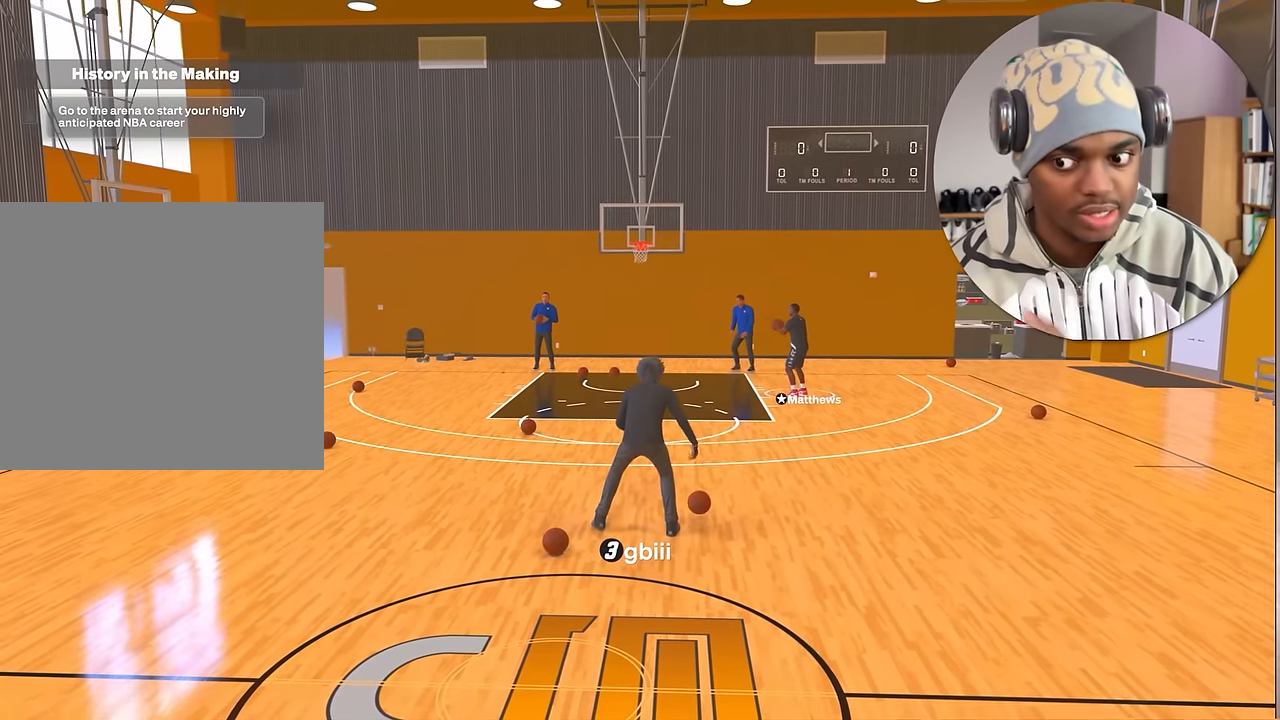
{"buttons": ["R2"], "left_stick": "center", "right_stick": "up-left", "events": [[133, "R2", "down"], [483, "right_stick", "up-left"]]}
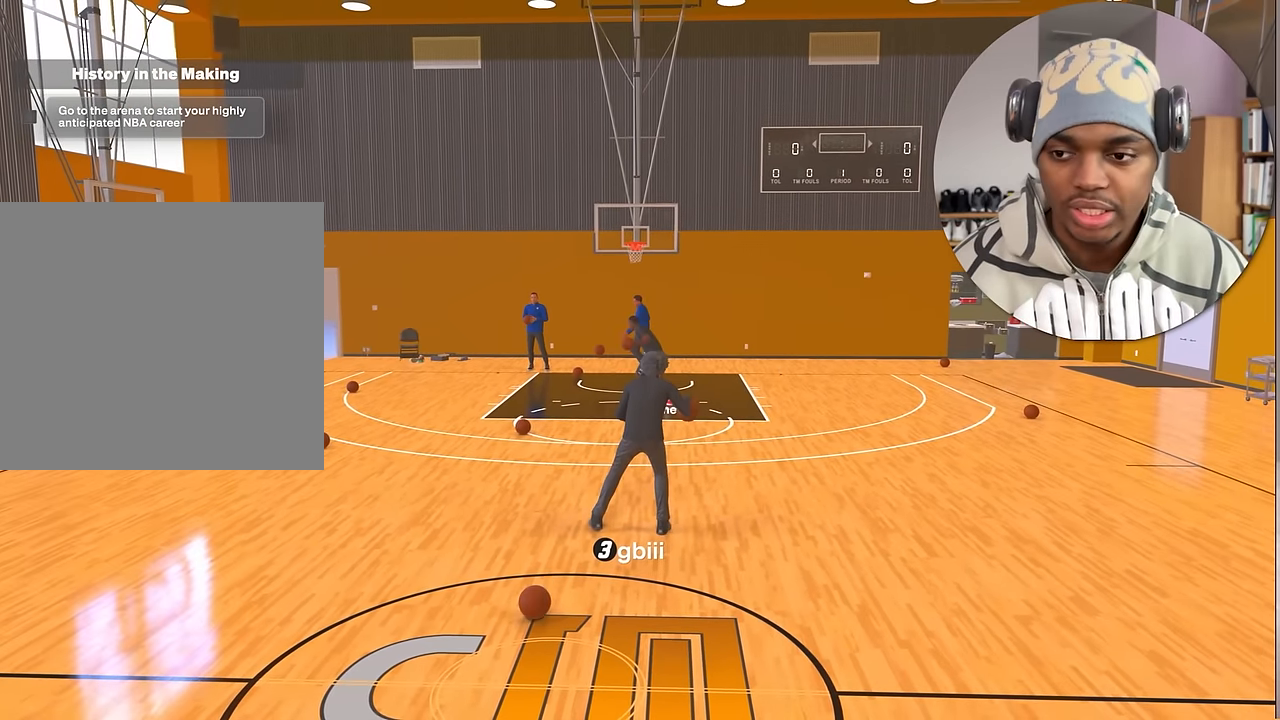
{"buttons": ["R2"], "left_stick": "up-left", "right_stick": "center", "events": [[66, "right_stick", "center"], [450, "left_stick", "up-left"]]}
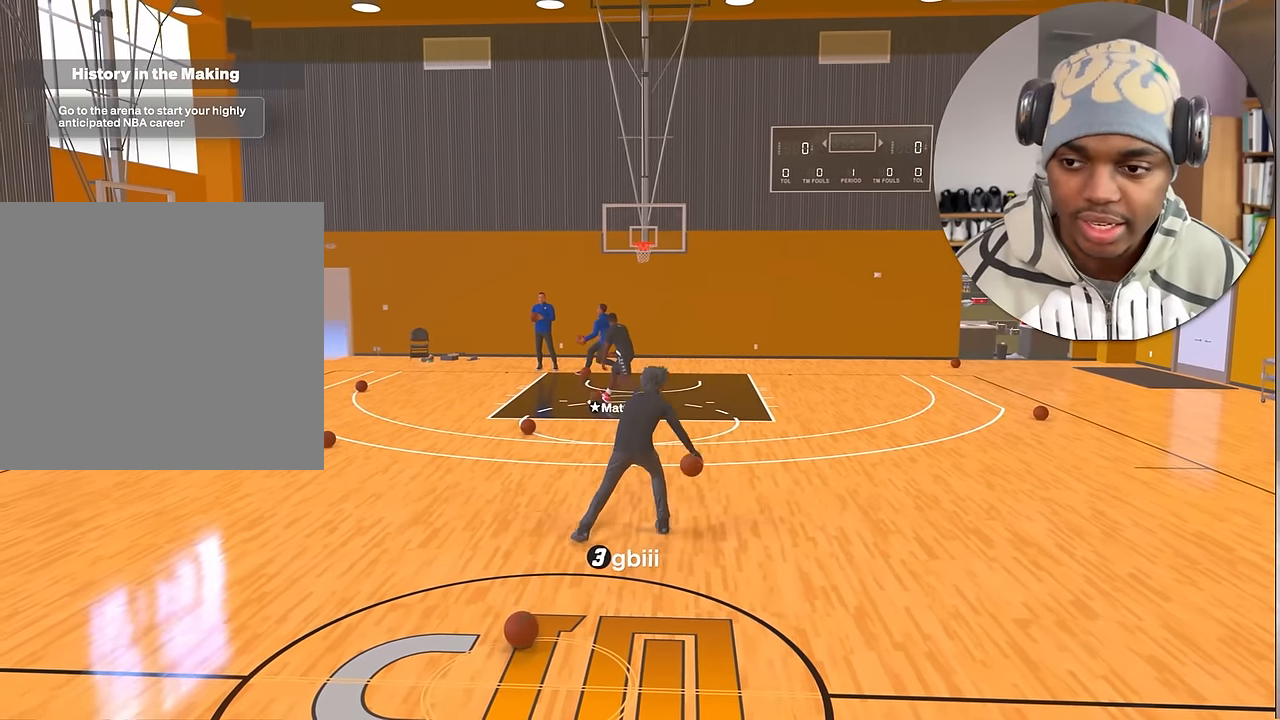
{"buttons": ["R2"], "left_stick": "up-left", "right_stick": "center", "events": []}
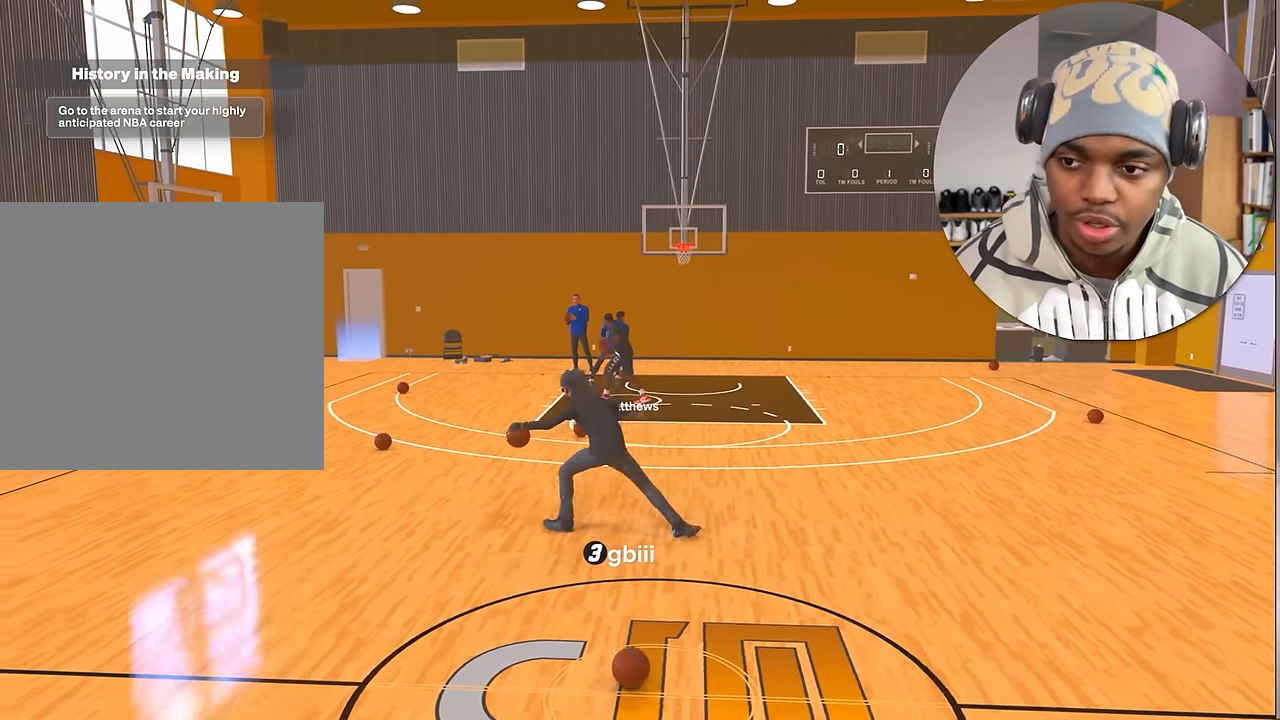
{"buttons": ["R2"], "left_stick": "center", "right_stick": "center", "events": [[150, "left_stick", "center"]]}
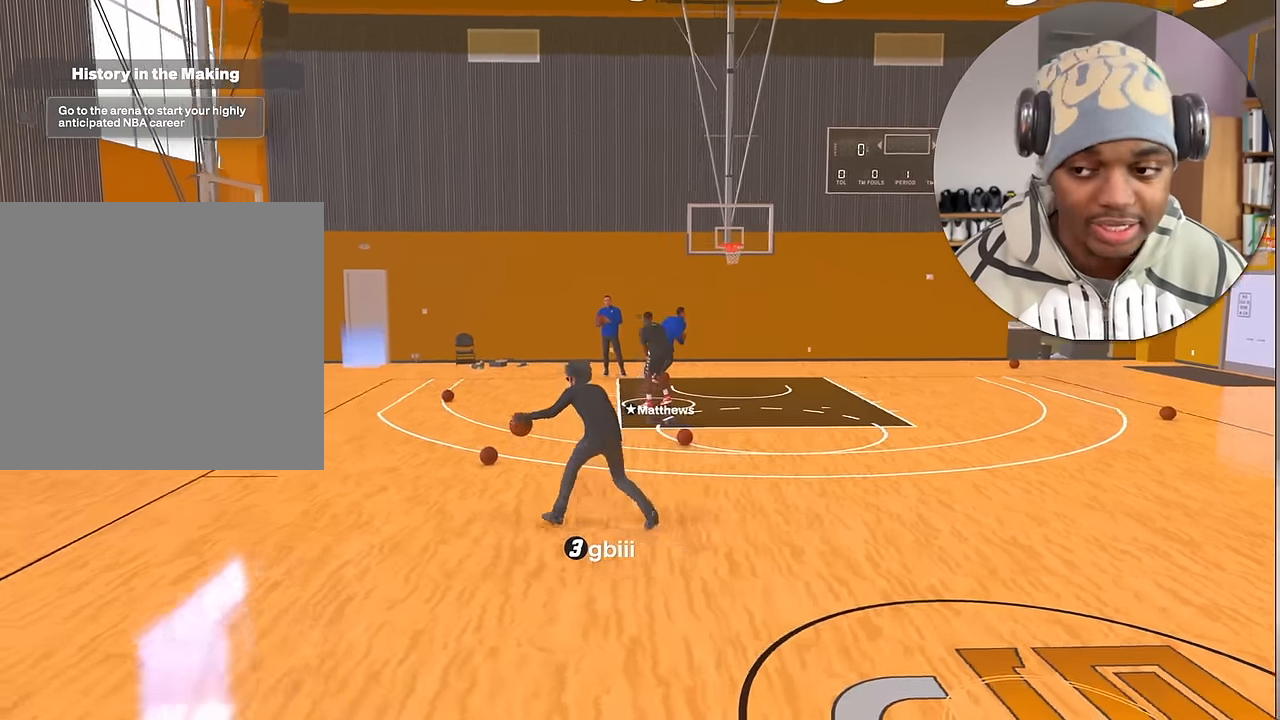
{"buttons": ["R2"], "left_stick": "center", "right_stick": "center", "events": []}
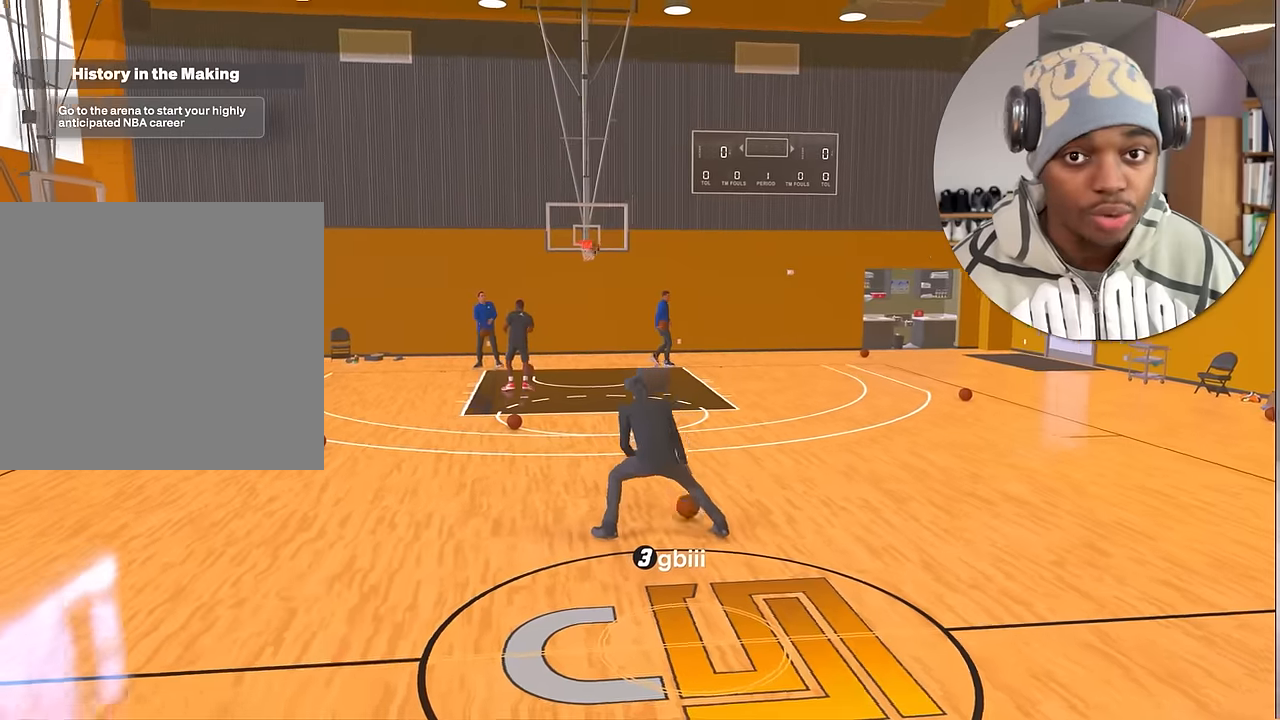
{"buttons": ["R2"], "left_stick": "center", "right_stick": "center", "events": []}
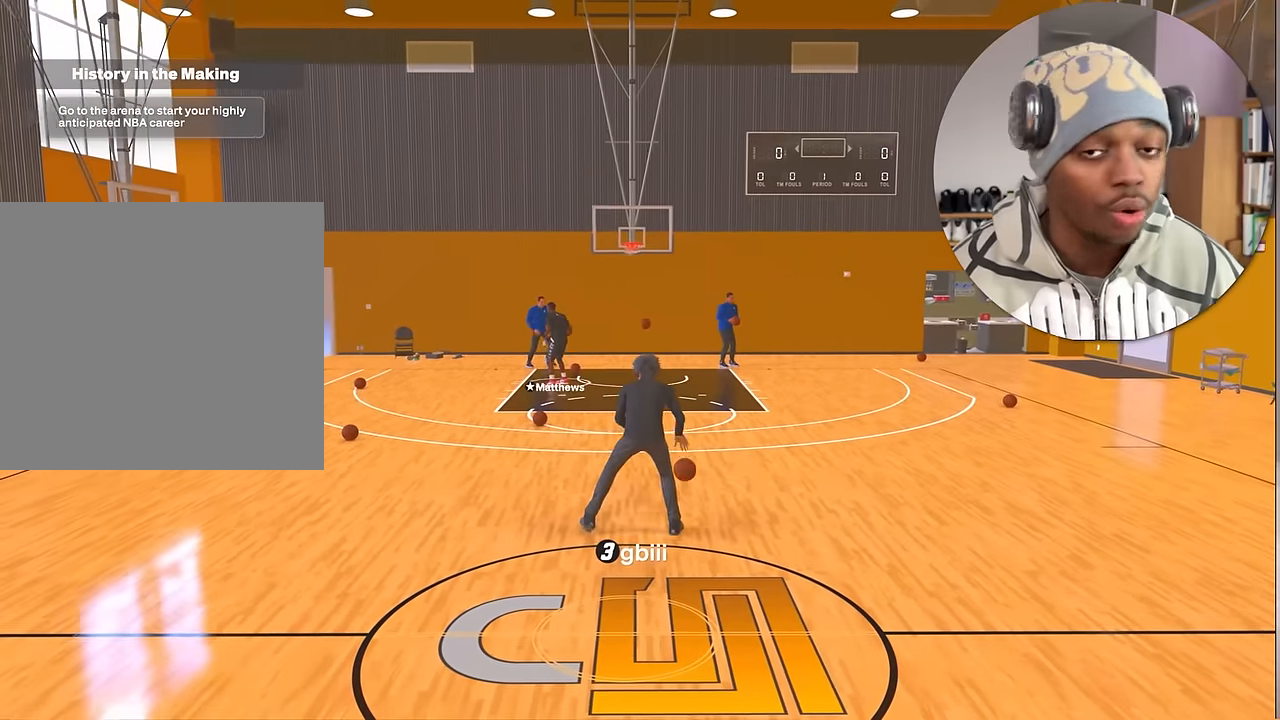
{"buttons": ["R2"], "left_stick": "center", "right_stick": "center", "events": []}
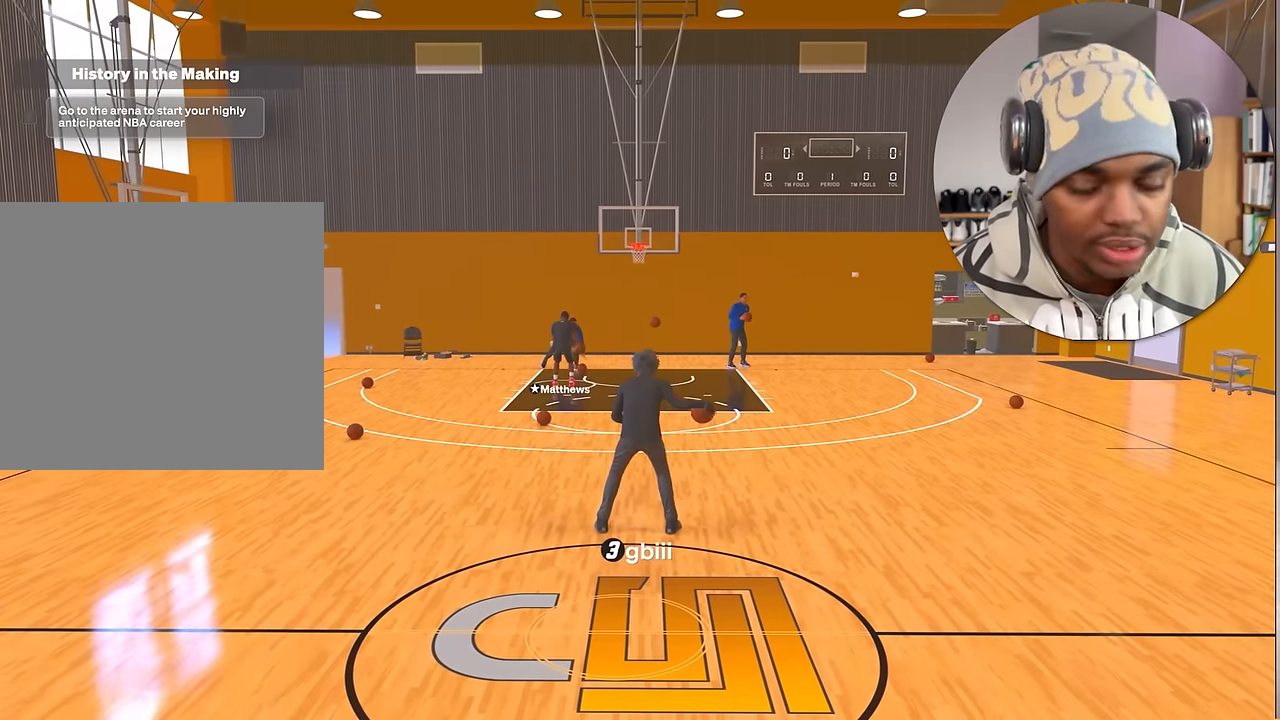
{"buttons": ["R2"], "left_stick": "center", "right_stick": "center", "events": []}
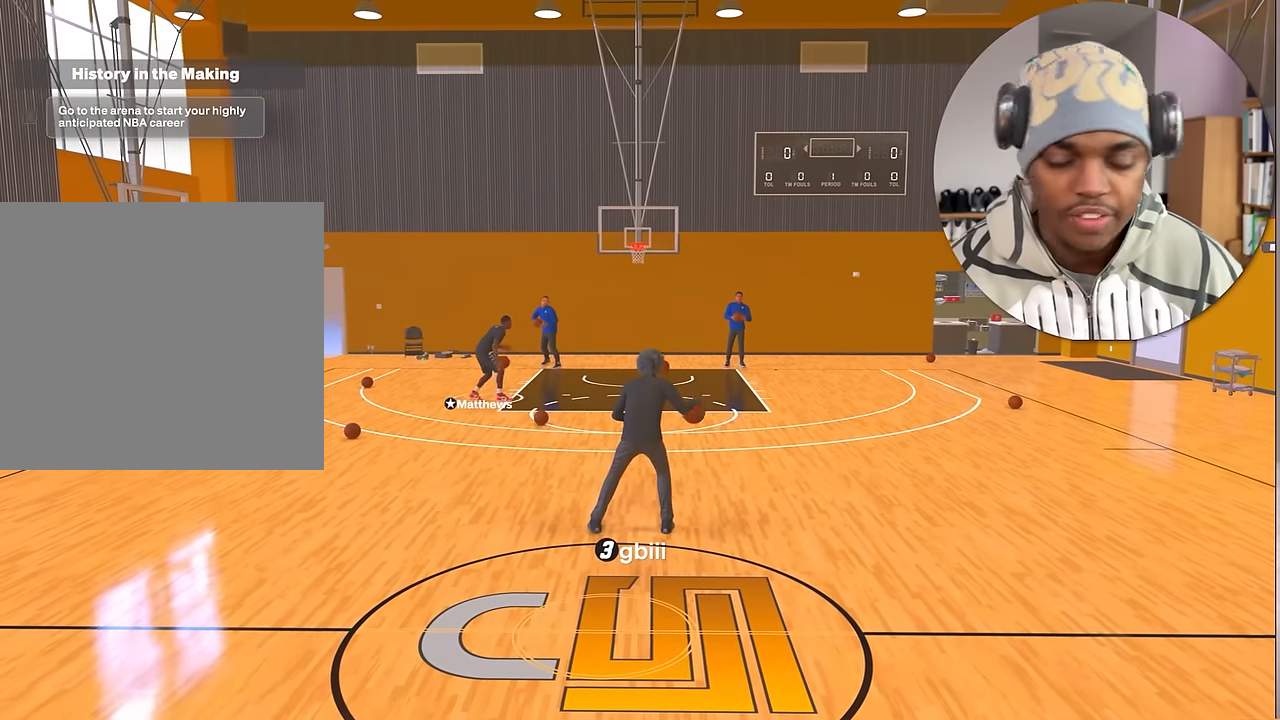
{"buttons": ["R2"], "left_stick": "center", "right_stick": "center", "events": []}
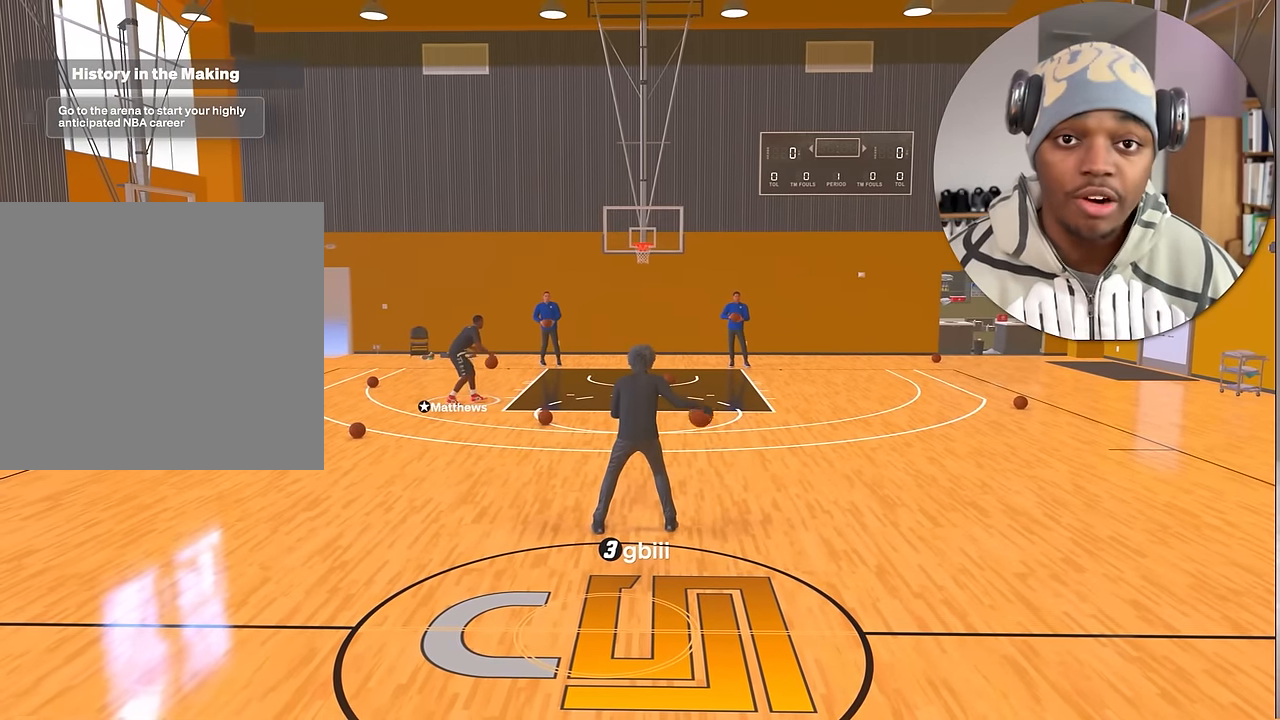
{"buttons": ["R2"], "left_stick": "center", "right_stick": "center", "events": []}
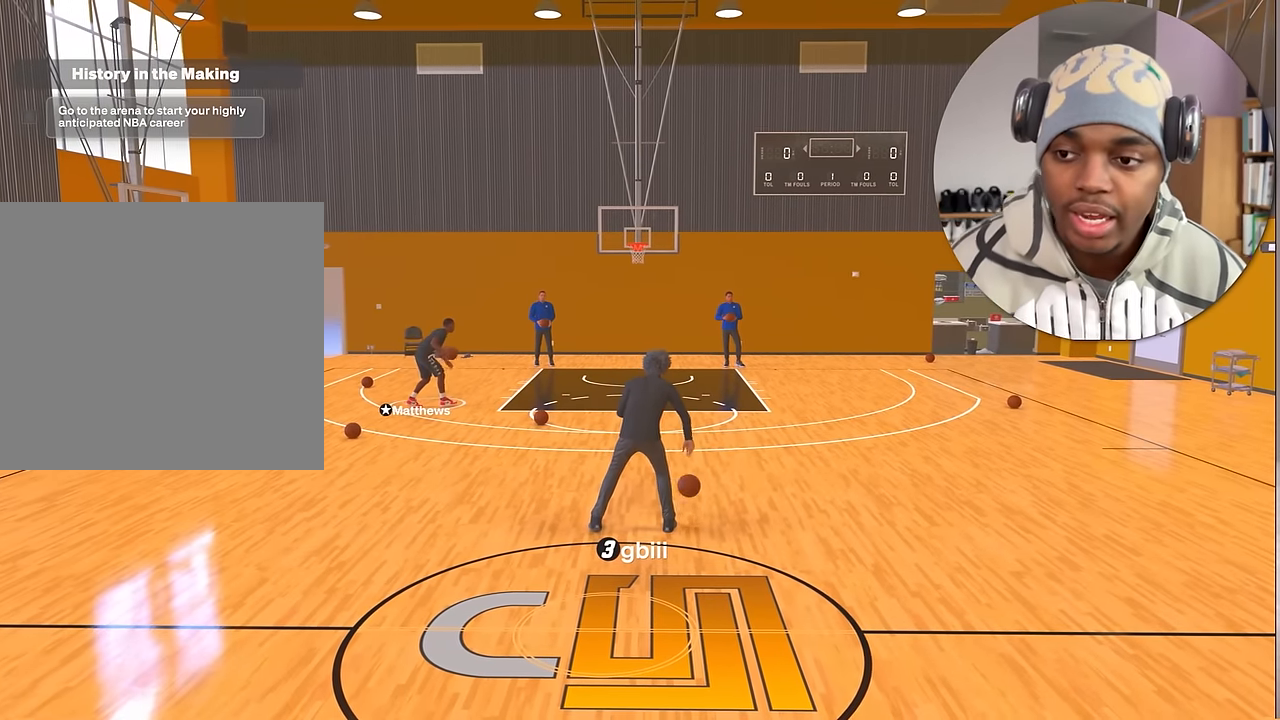
{"buttons": ["R2"], "left_stick": "center", "right_stick": "center", "events": []}
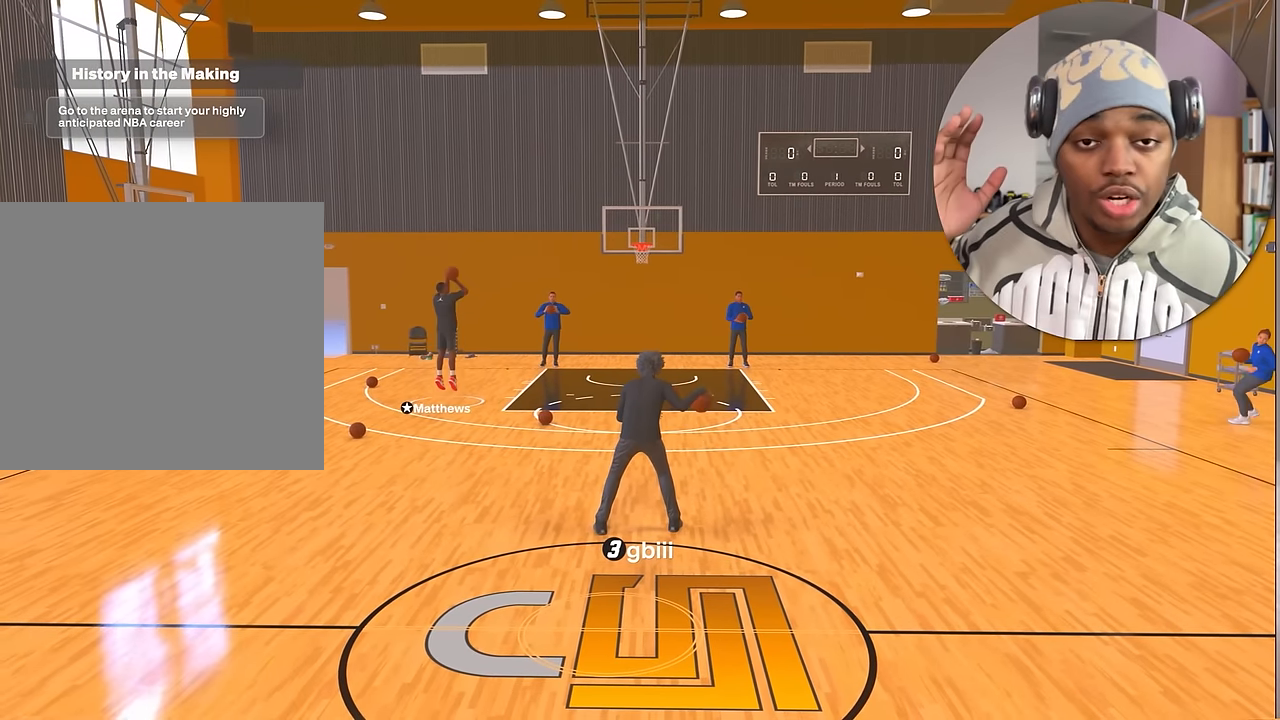
{"buttons": ["R2"], "left_stick": "center", "right_stick": "center", "events": []}
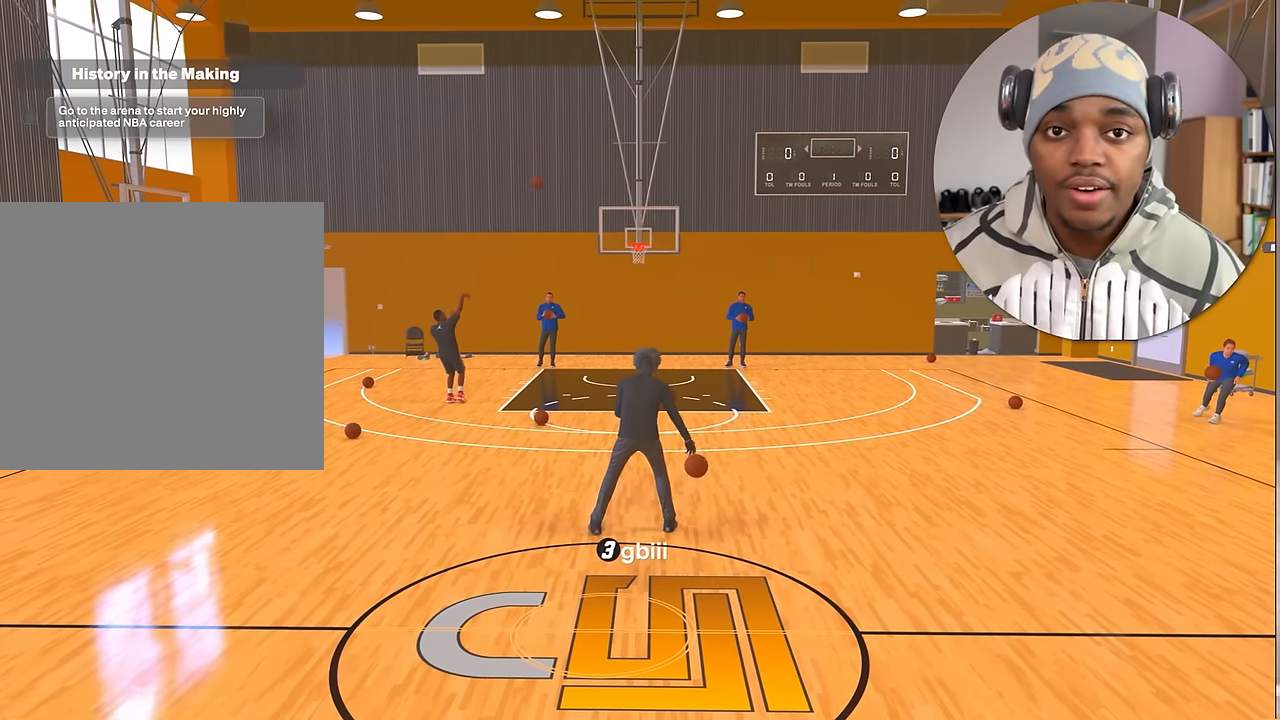
{"buttons": ["R2"], "left_stick": "center", "right_stick": "center", "events": []}
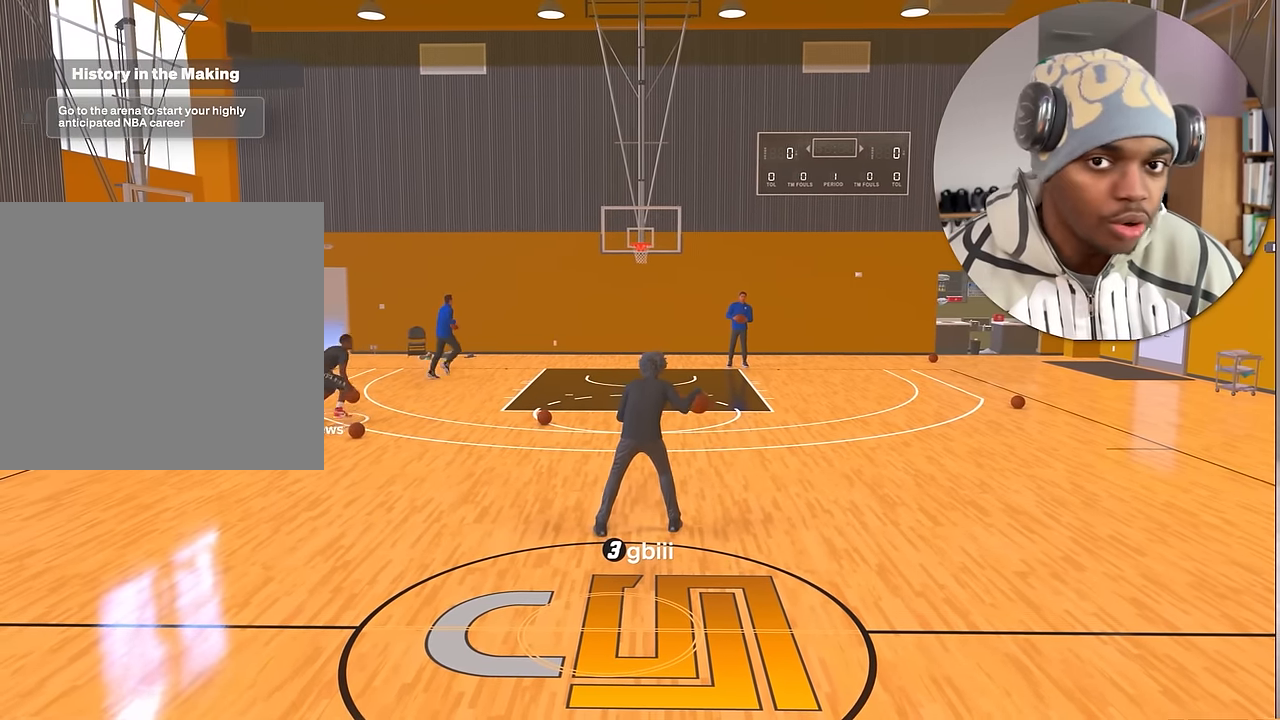
{"buttons": ["R2"], "left_stick": "center", "right_stick": "center", "events": []}
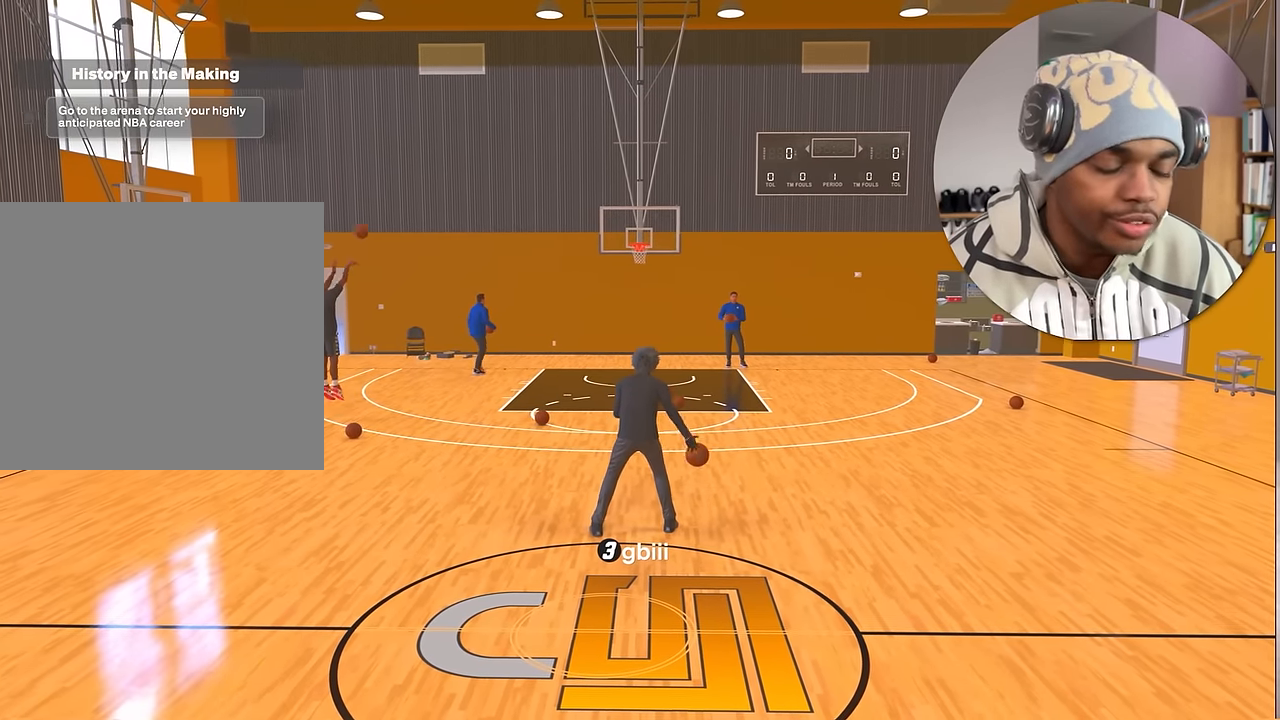
{"buttons": ["R2"], "left_stick": "center", "right_stick": "center", "events": []}
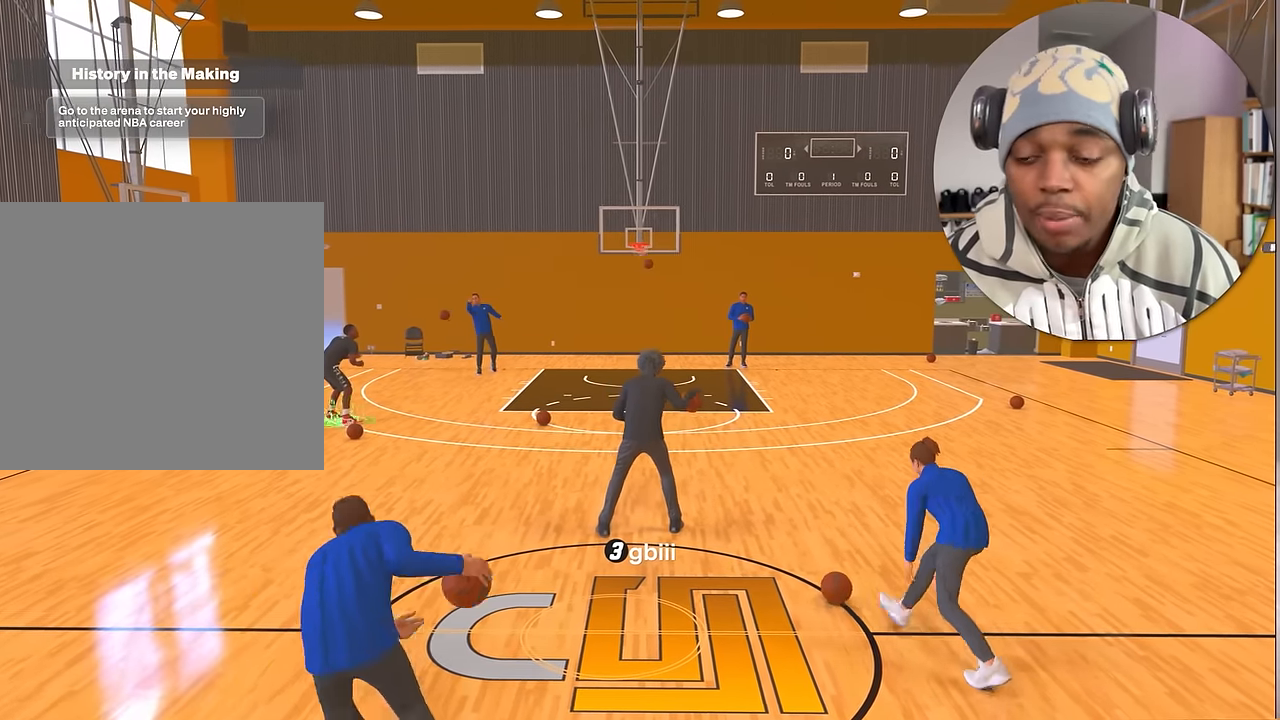
{"buttons": ["R2"], "left_stick": "center", "right_stick": "center", "events": []}
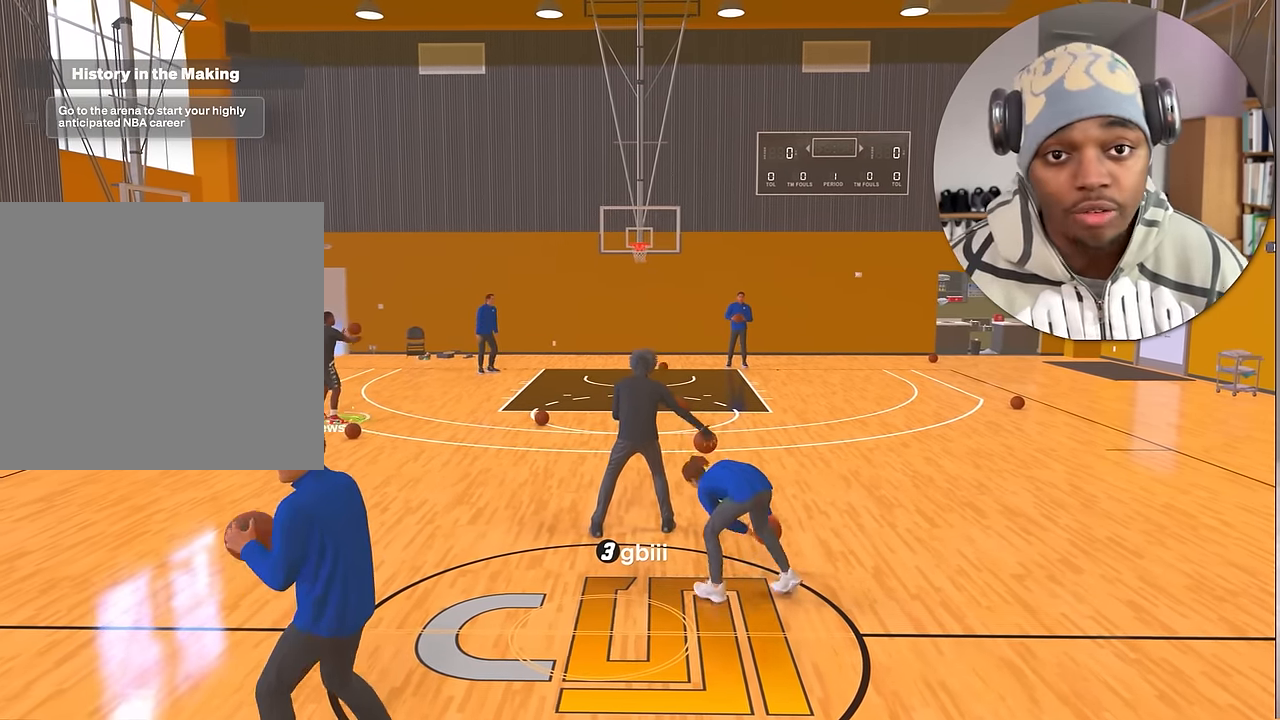
{"buttons": ["R2"], "left_stick": "center", "right_stick": "center", "events": []}